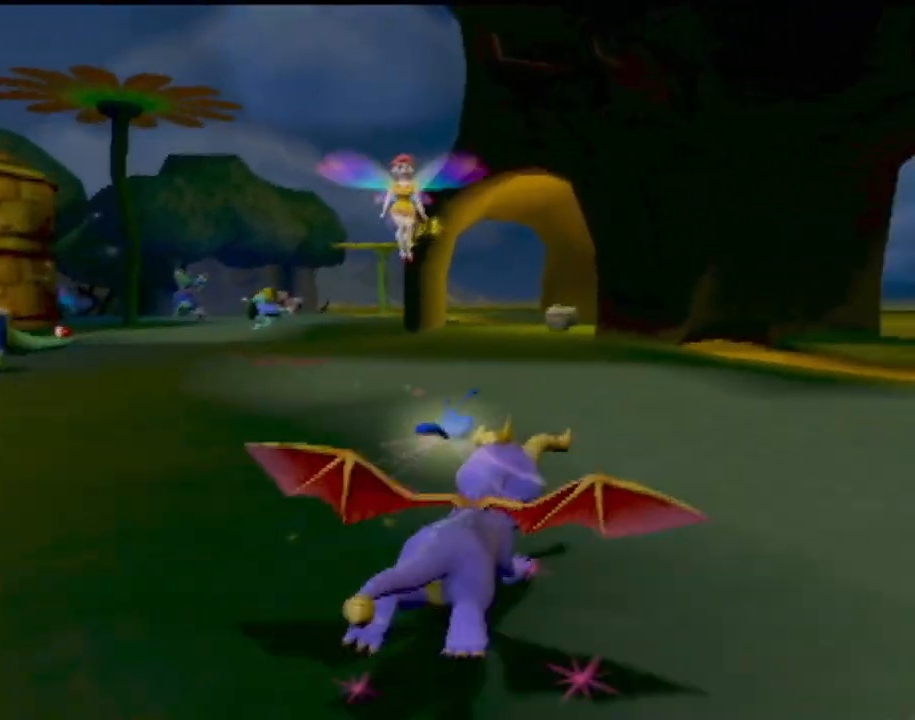
Gameplay with a controller (PlayStation layout); each line is a JSON object with the inputs held at the frame after it. "events" lists button and stick changes between this image and that frame as [ms after this image, input, new state], when the widget could be followed in between. Not read: L3 R3 right_stick.
{"buttons": ["SQUARE"], "left_stick": "left", "events": [[201, "left_stick", "left"]]}
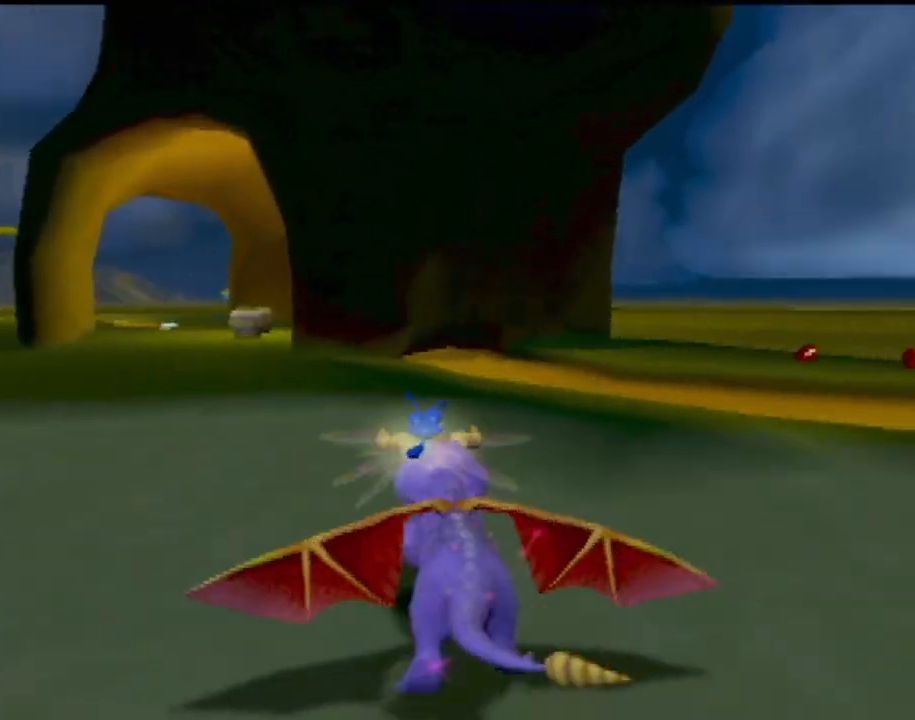
{"buttons": ["SQUARE"], "left_stick": "center"}
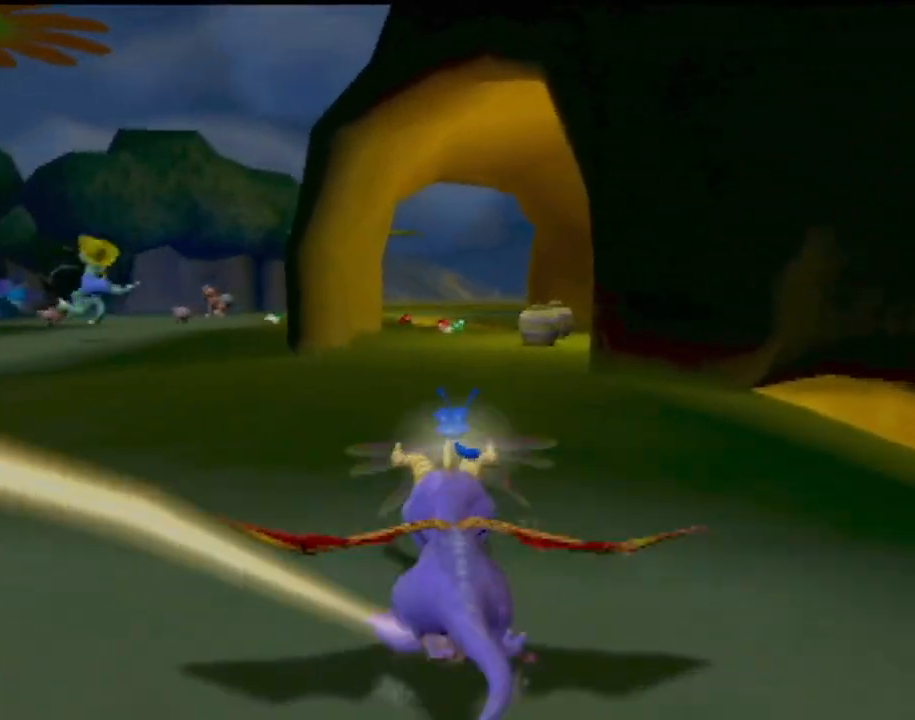
{"buttons": ["SQUARE"], "left_stick": "center", "events": [[201, "left_stick", "right"], [367, "left_stick", "center"]]}
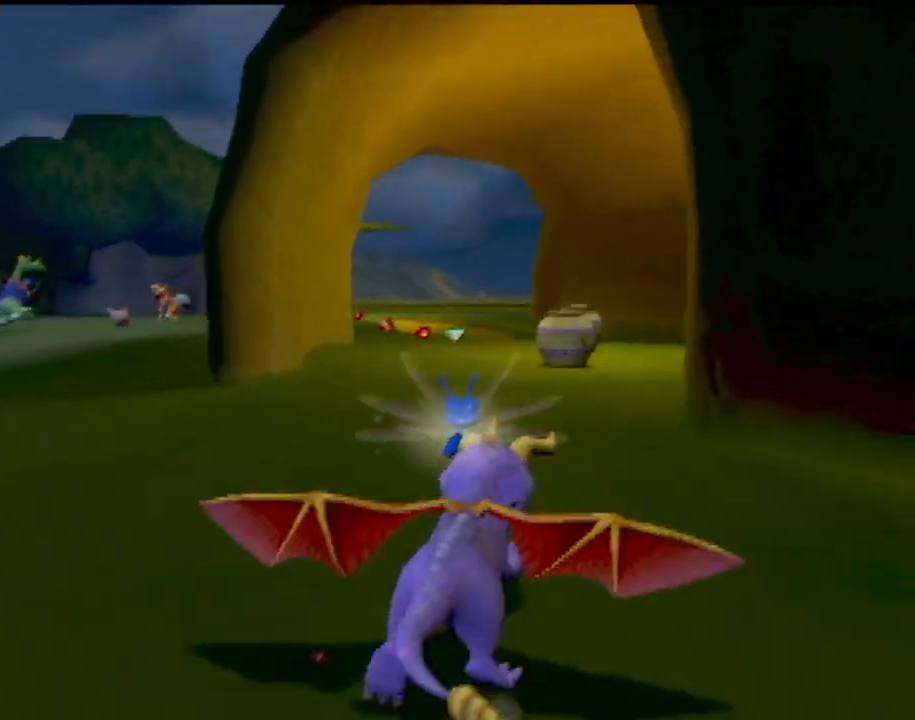
{"buttons": ["SQUARE"], "left_stick": "center", "events": []}
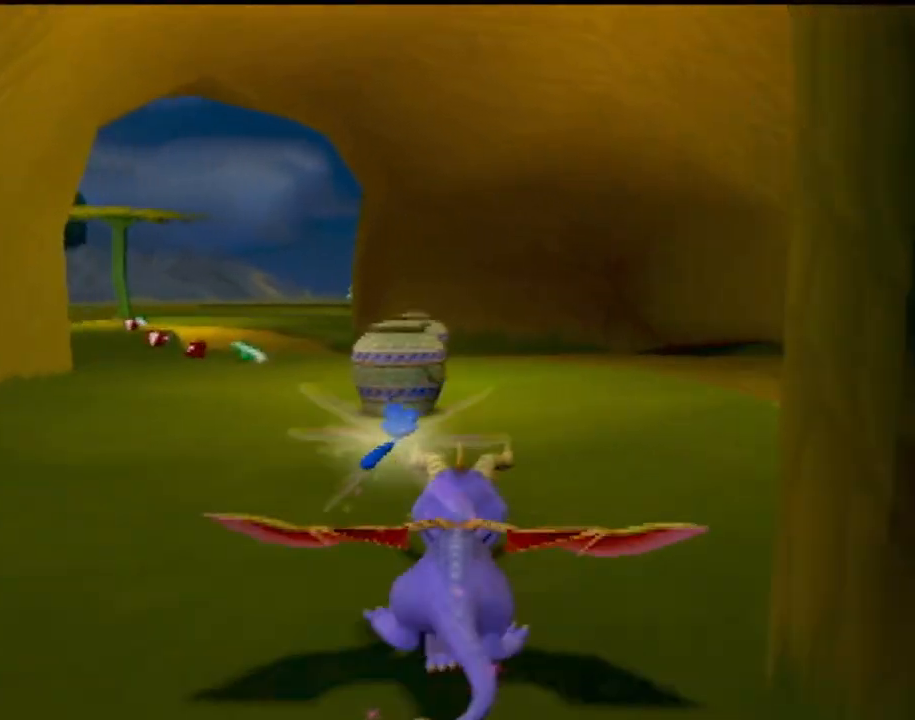
{"buttons": ["SQUARE"], "left_stick": "left", "events": [[434, "left_stick", "left"]]}
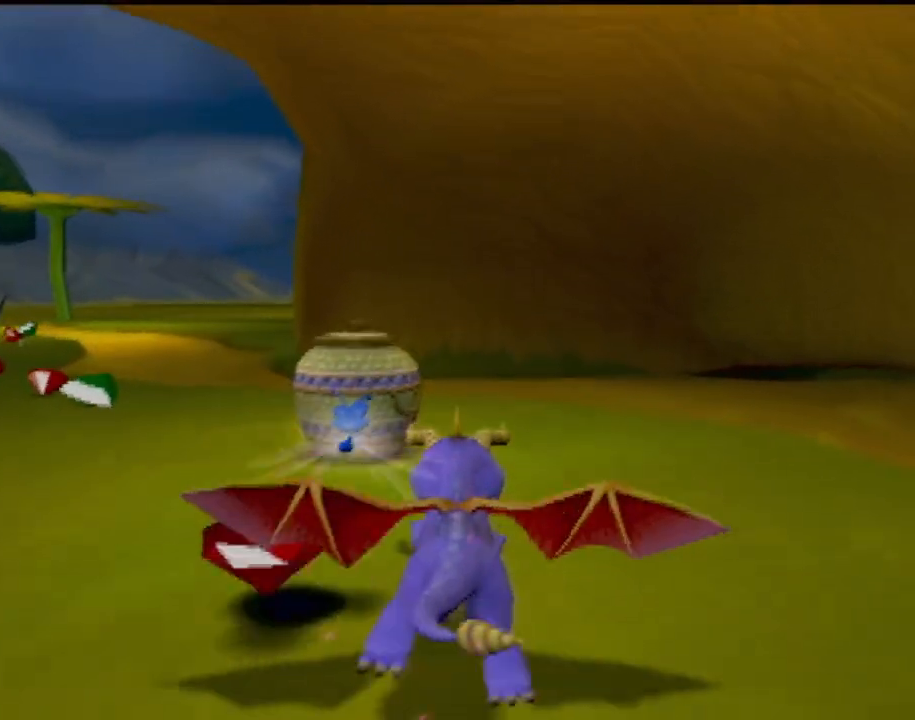
{"buttons": ["SQUARE"], "left_stick": "center", "events": [[467, "left_stick", "center"]]}
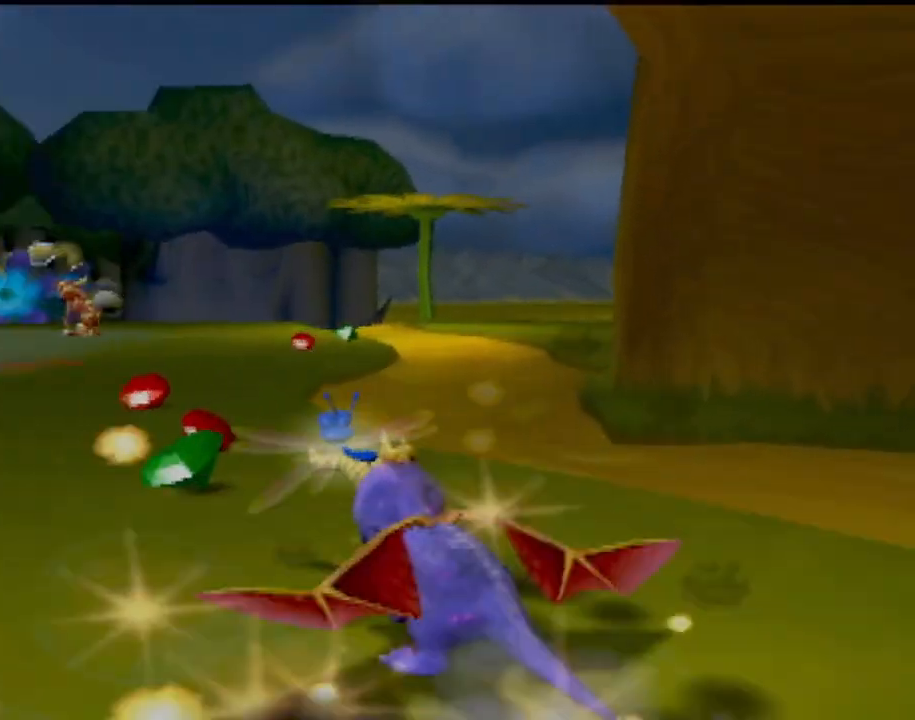
{"buttons": ["SQUARE"], "left_stick": "right"}
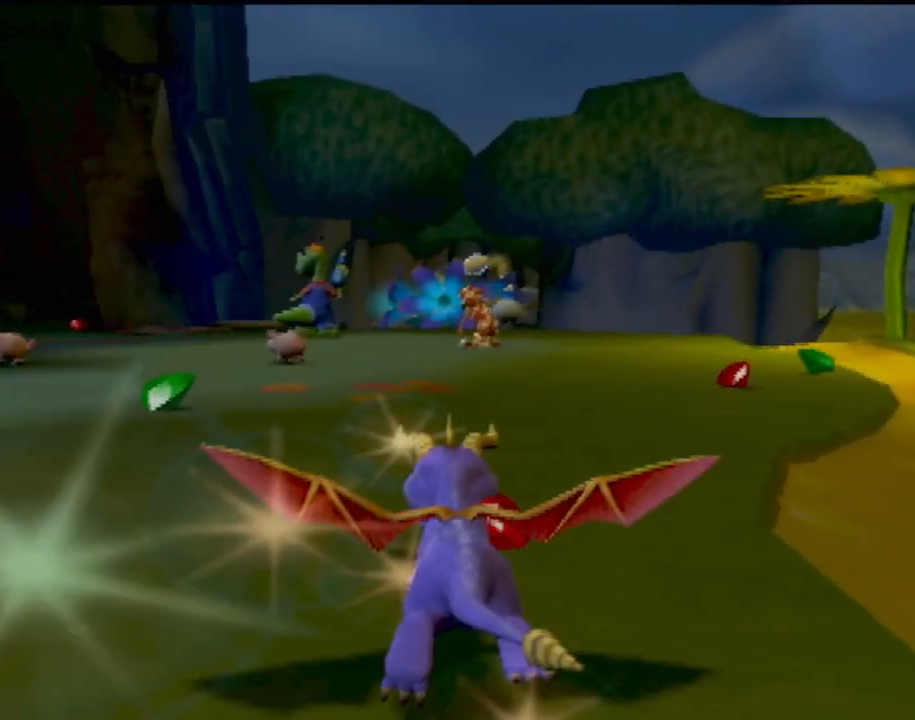
{"buttons": ["SQUARE"], "left_stick": "right", "events": [[133, "left_stick", "center"], [484, "left_stick", "right"]]}
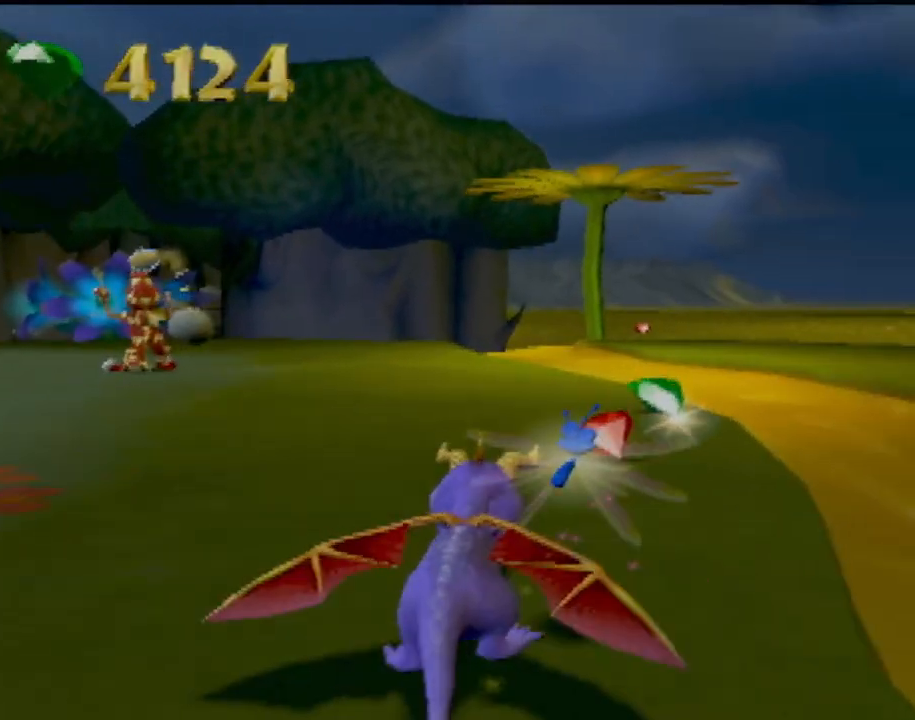
{"buttons": ["CROSS", "SQUARE"], "left_stick": "right", "events": [[167, "left_stick", "center"], [217, "left_stick", "right"], [384, "CROSS", "down"]]}
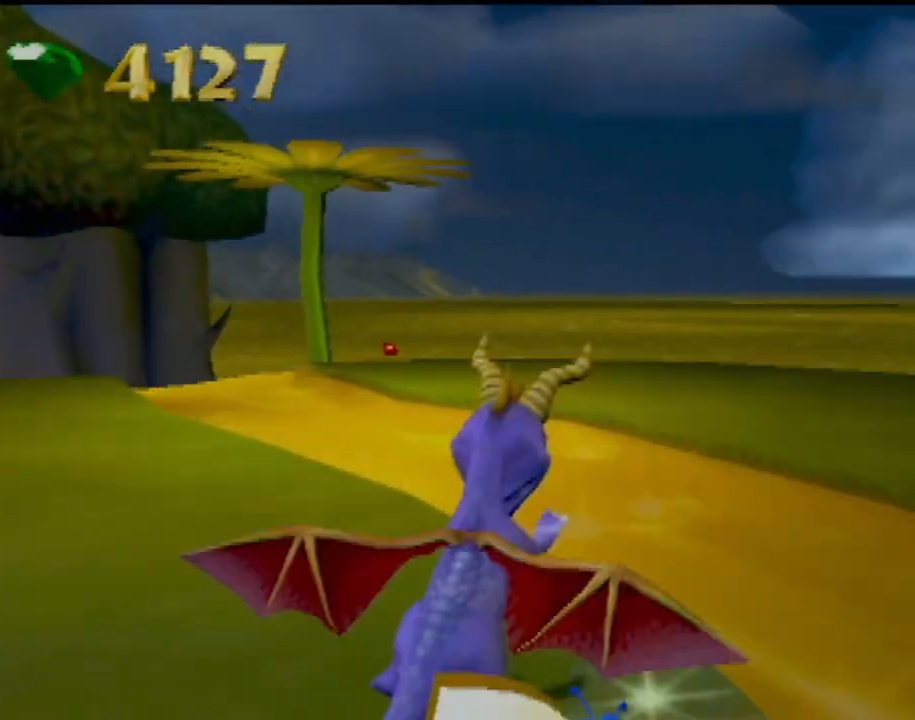
{"buttons": ["SQUARE"], "left_stick": "center", "events": [[150, "left_stick", "center"], [200, "CROSS", "up"]]}
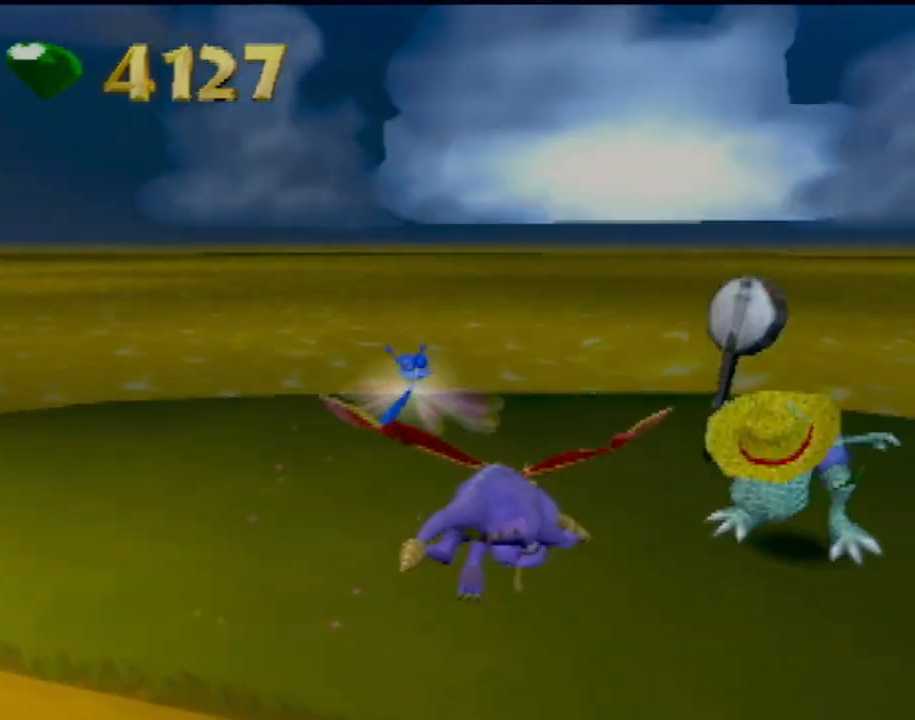
{"buttons": ["SQUARE"], "left_stick": "right", "events": [[101, "left_stick", "right"]]}
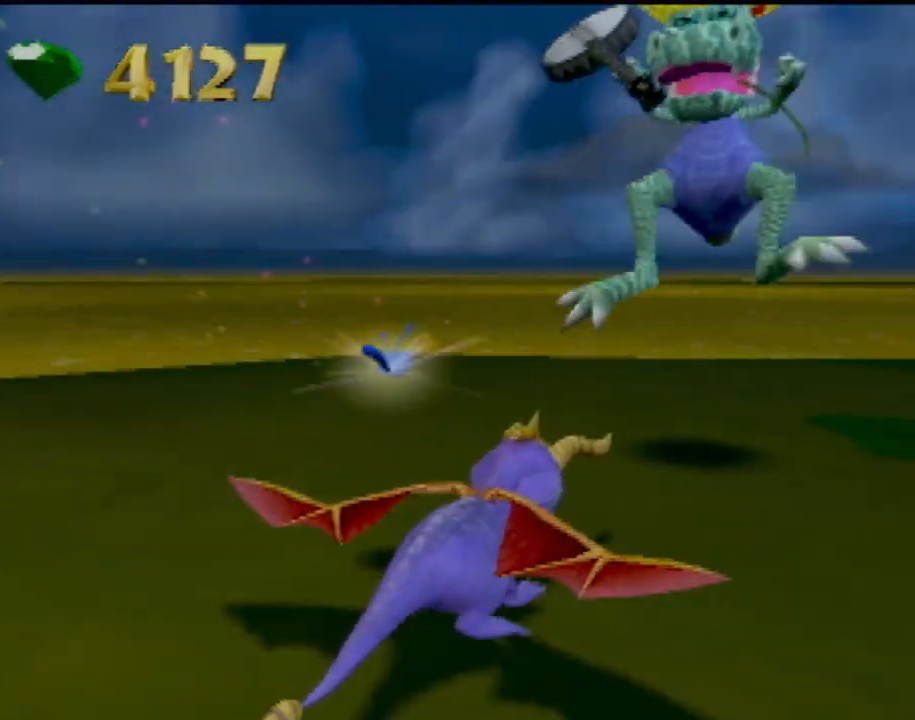
{"buttons": [], "left_stick": "center", "events": [[100, "left_stick", "center"], [317, "SQUARE", "up"]]}
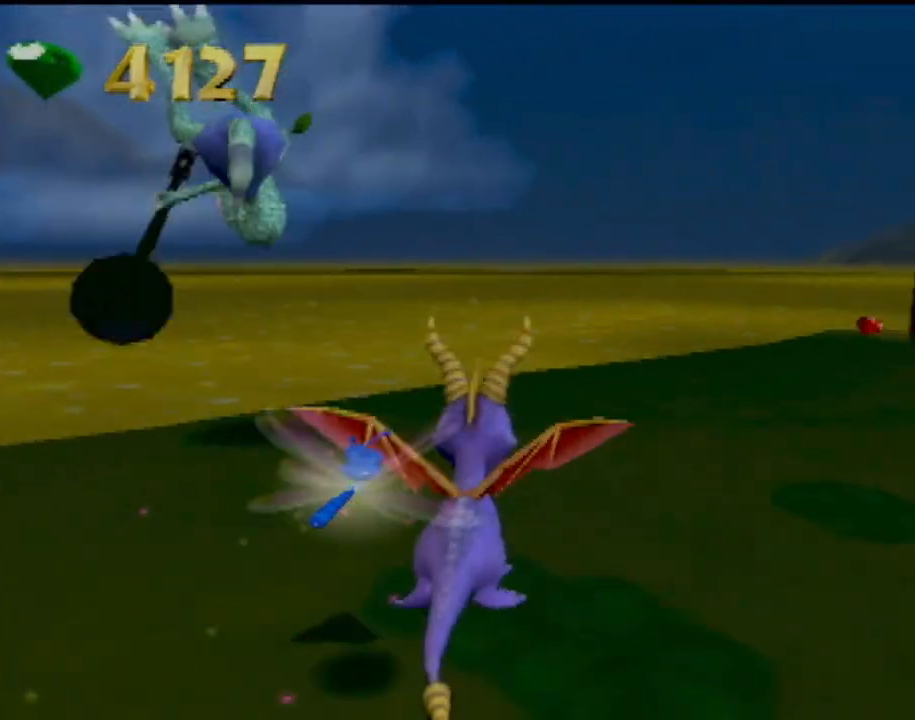
{"buttons": [], "left_stick": "up-left", "events": [[367, "left_stick", "up"], [418, "left_stick", "up-left"]]}
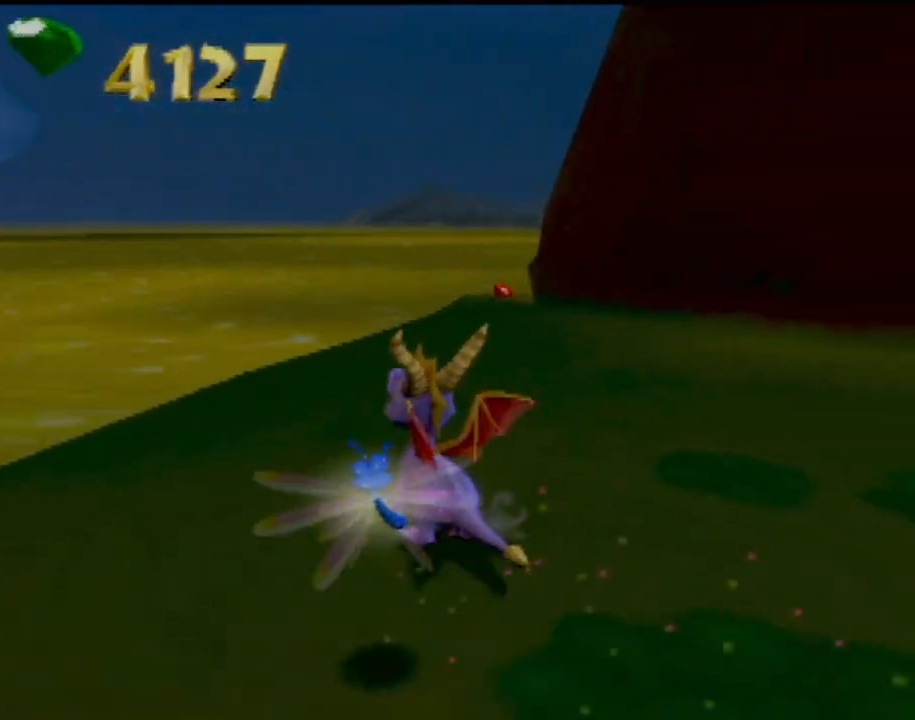
{"buttons": [], "left_stick": "up", "events": [[267, "left_stick", "up"]]}
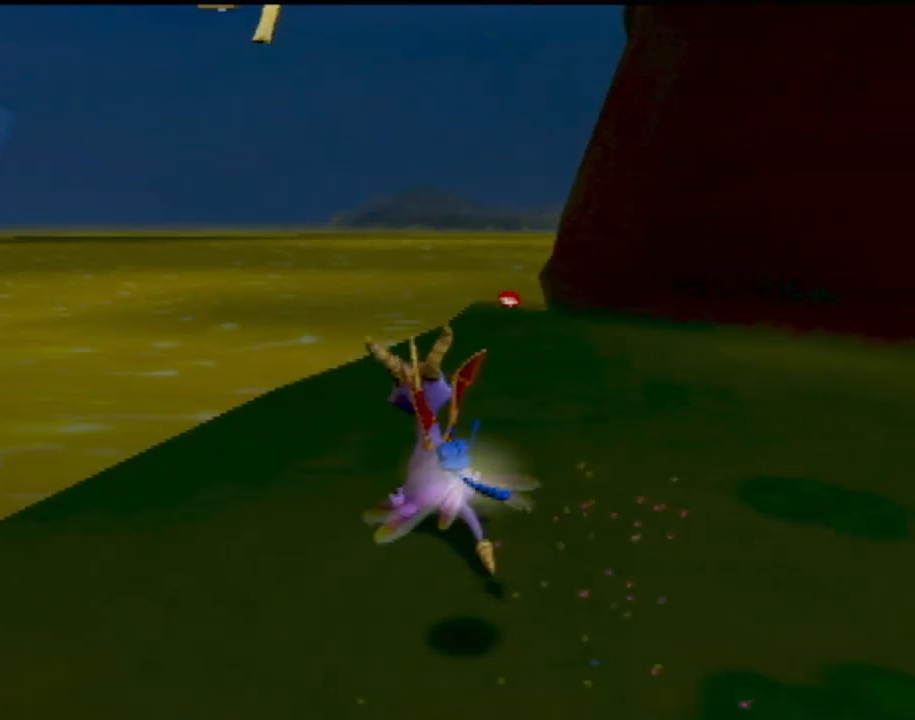
{"buttons": [], "left_stick": "up-left", "events": [[384, "left_stick", "up-left"]]}
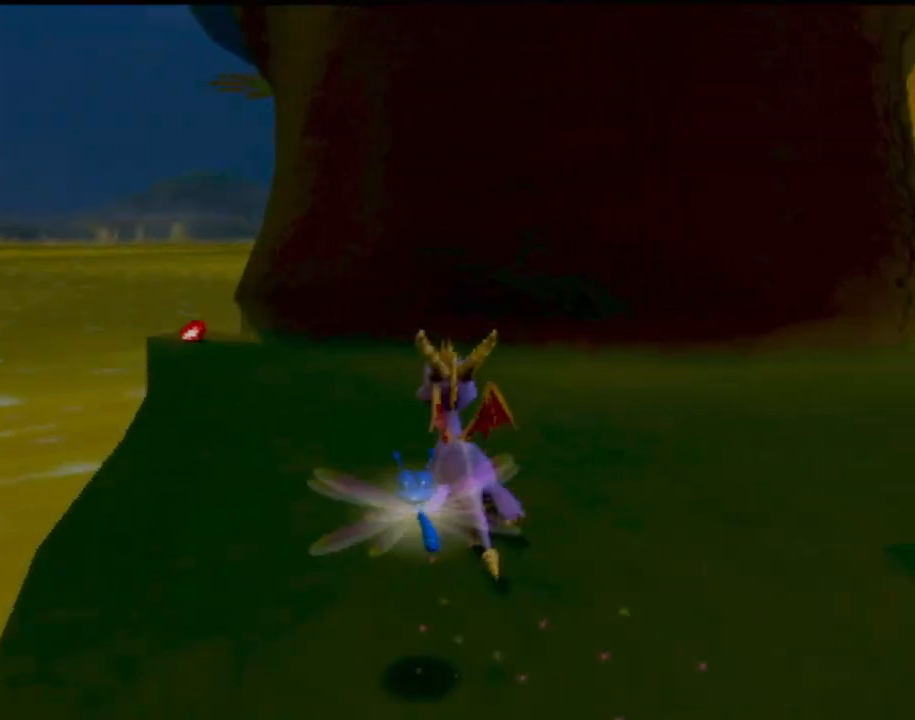
{"buttons": [], "left_stick": "up-left", "events": []}
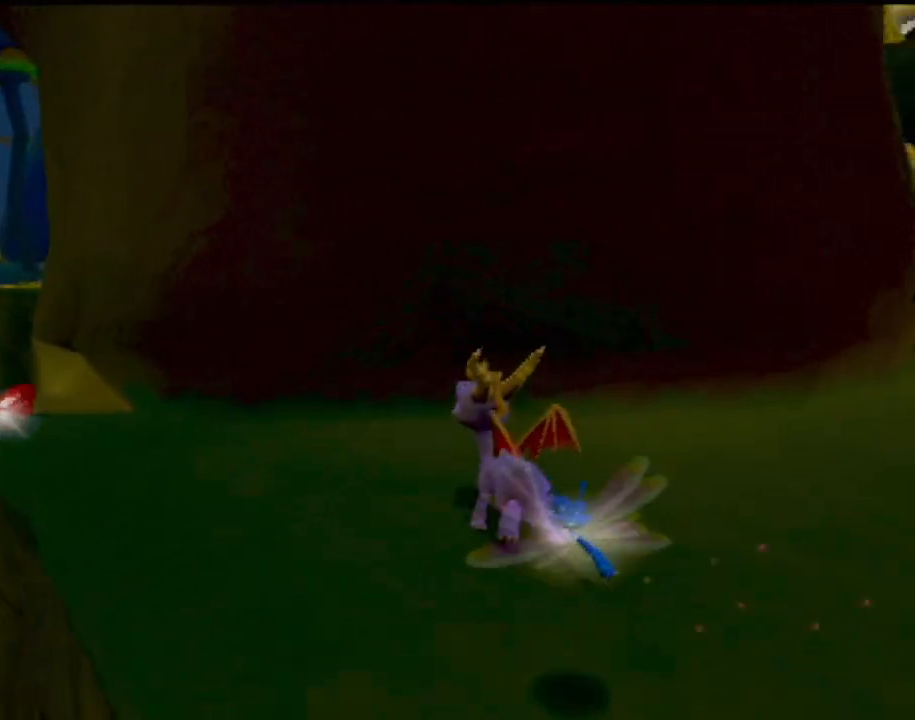
{"buttons": [], "left_stick": "center", "events": [[251, "left_stick", "center"]]}
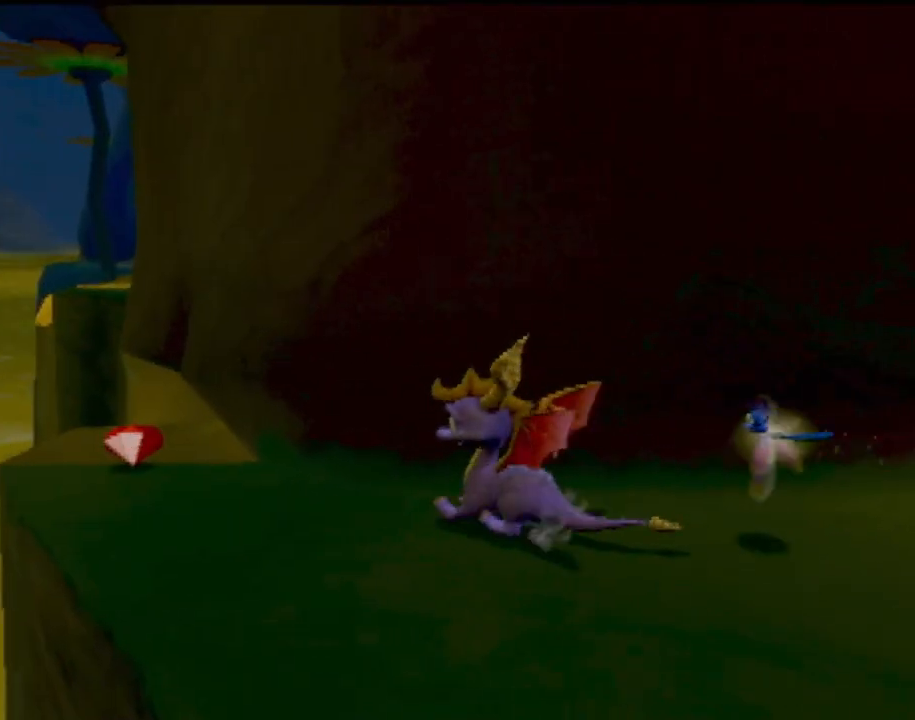
{"buttons": [], "left_stick": "up-left", "events": [[67, "left_stick", "up-left"]]}
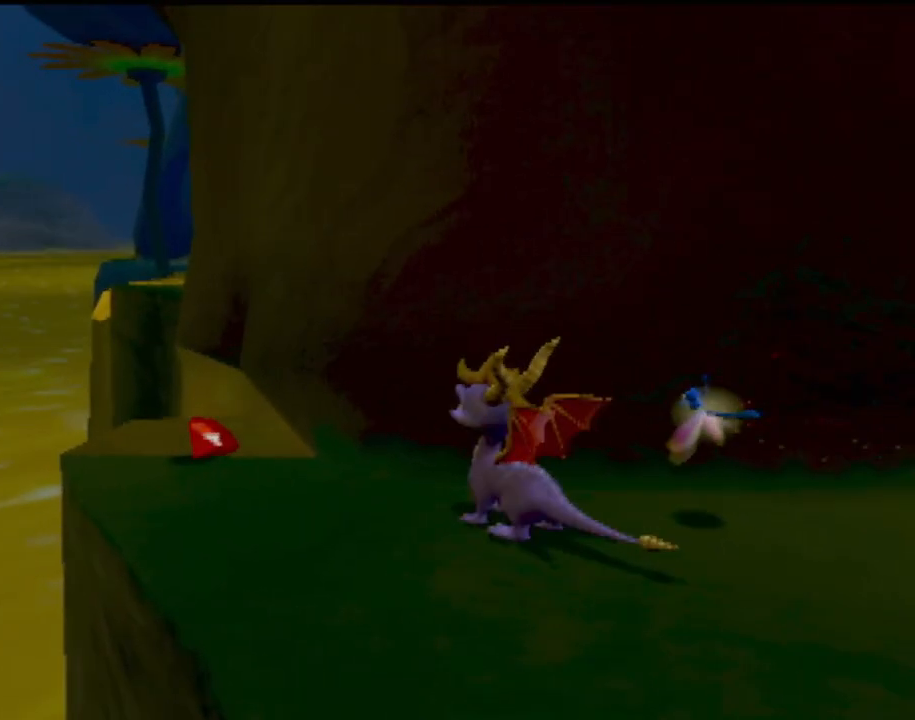
{"buttons": [], "left_stick": "up", "events": [[434, "left_stick", "up"]]}
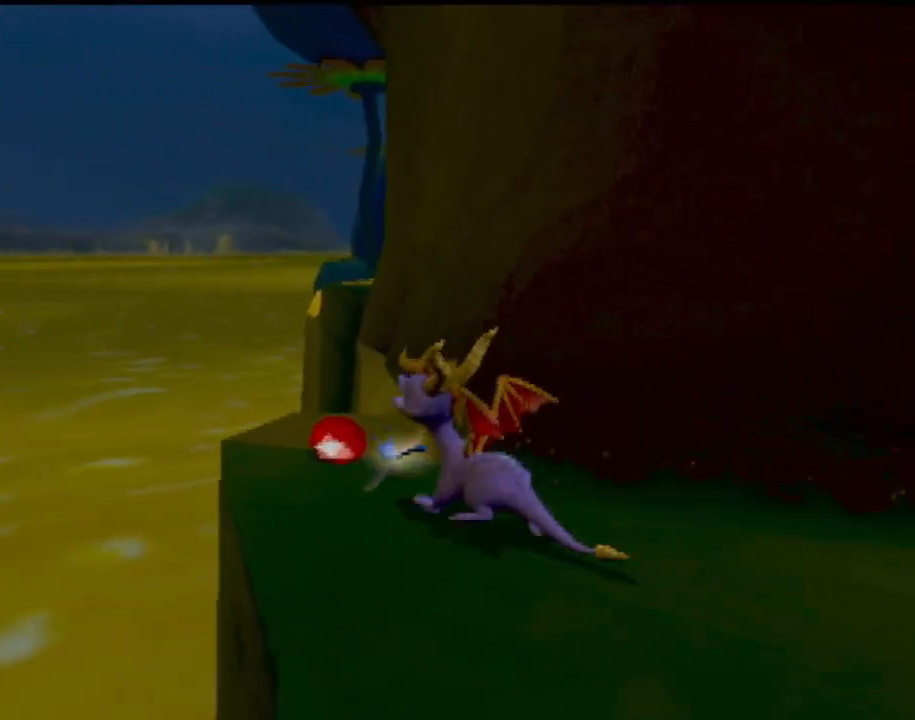
{"buttons": [], "left_stick": "center", "events": [[33, "left_stick", "center"]]}
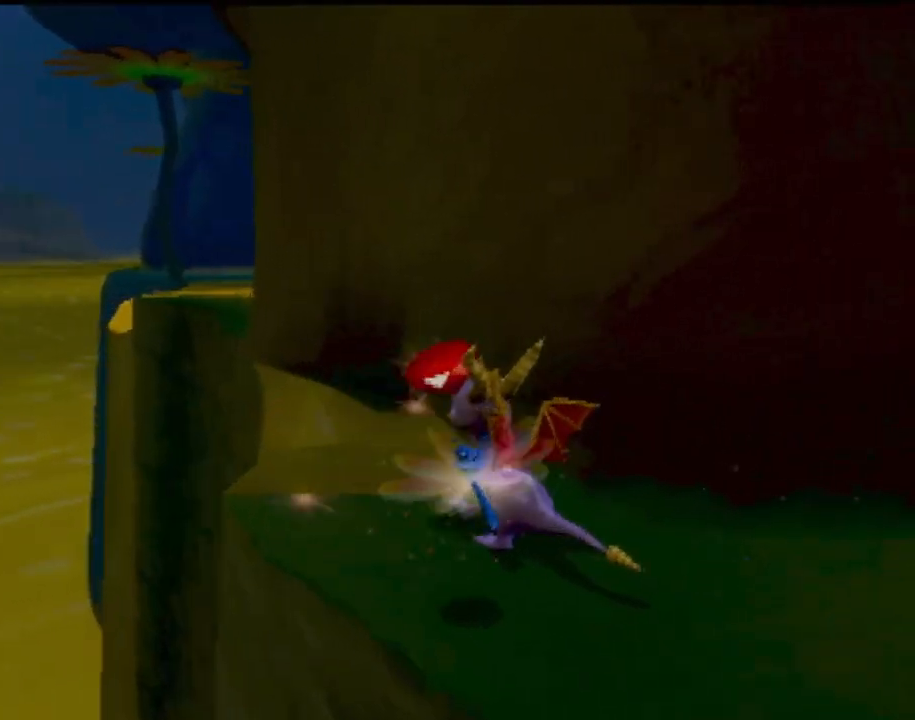
{"buttons": [], "left_stick": "center", "events": []}
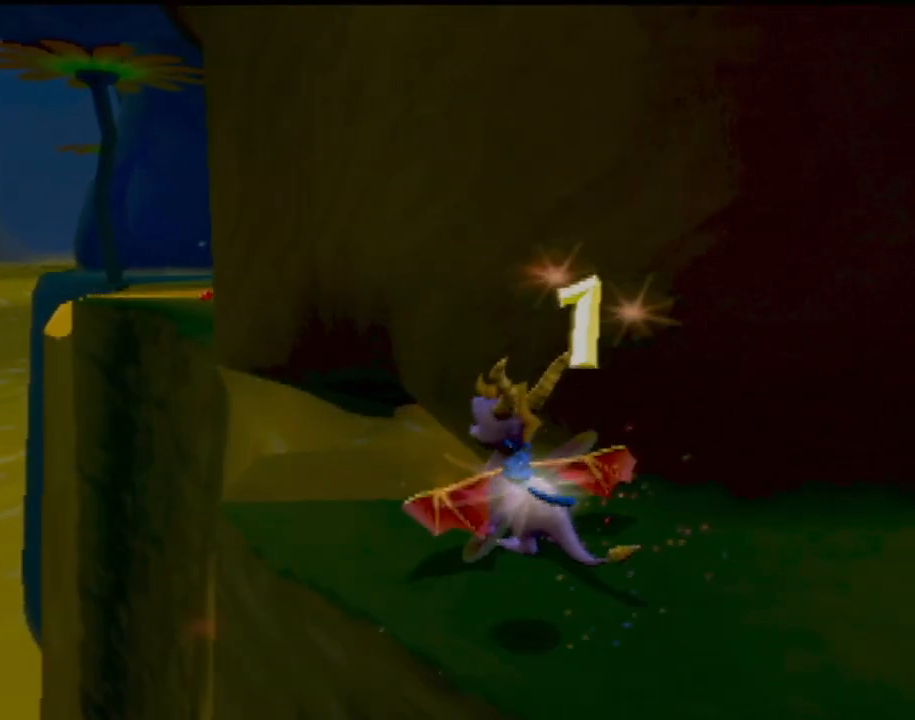
{"buttons": [], "left_stick": "center", "events": [[83, "left_stick", "right"], [317, "left_stick", "center"]]}
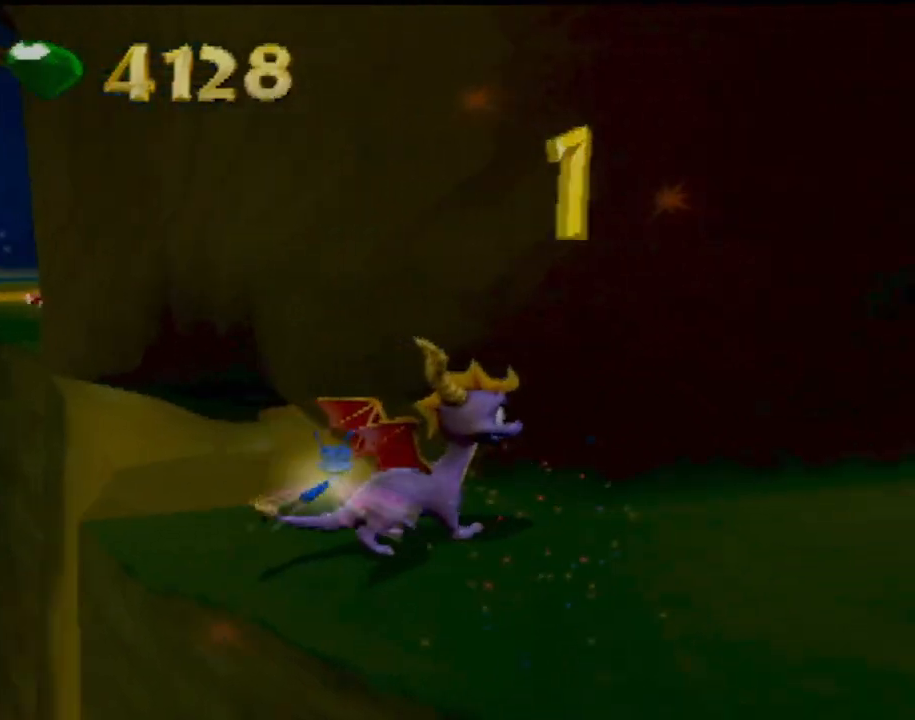
{"buttons": [], "left_stick": "center", "events": [[17, "left_stick", "left"], [468, "left_stick", "center"]]}
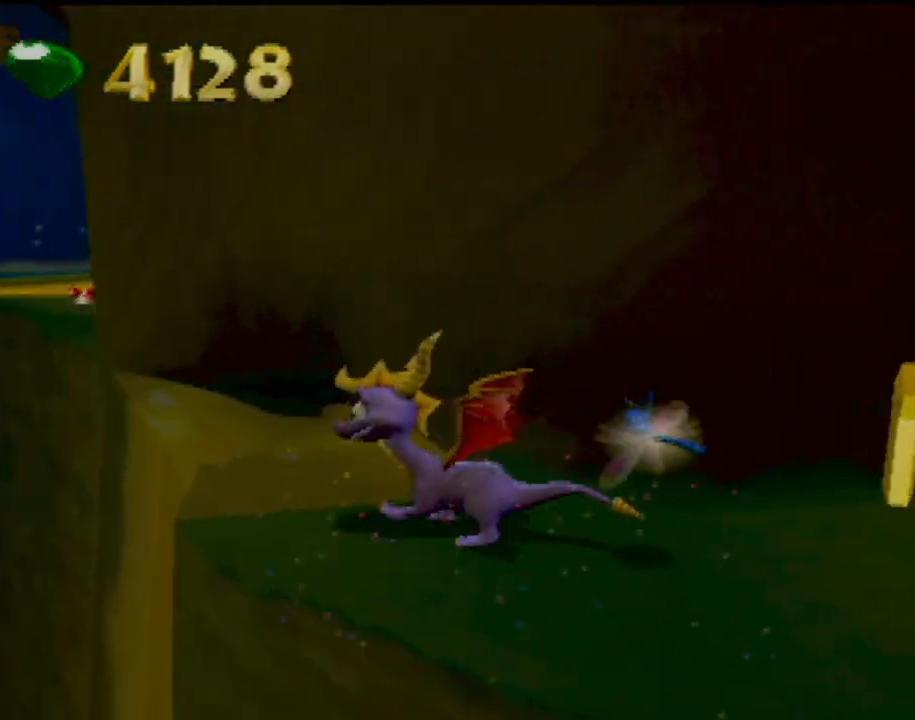
{"buttons": [], "left_stick": "center", "events": []}
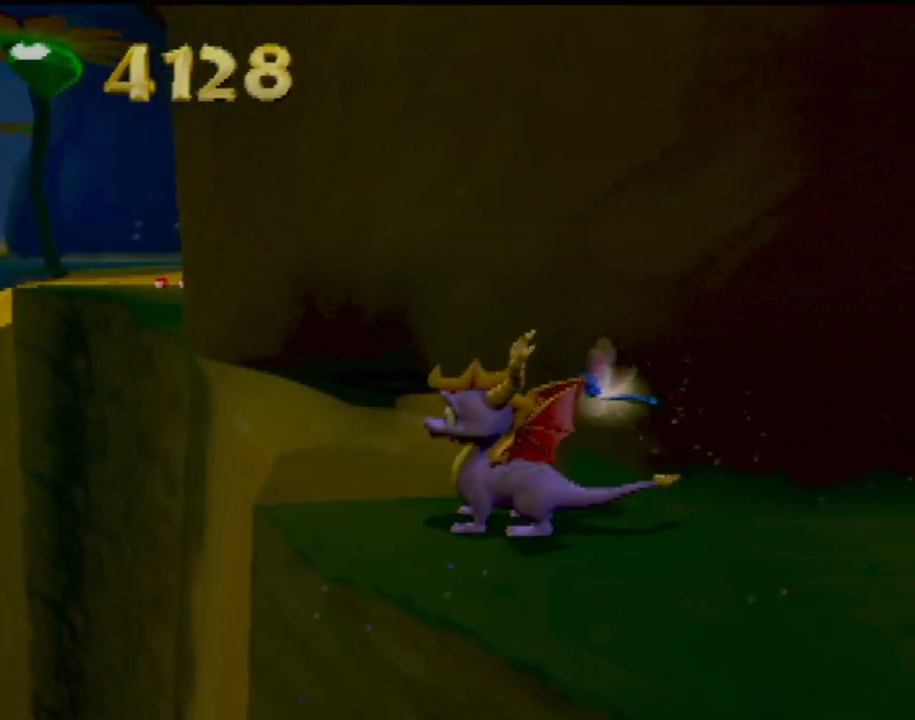
{"buttons": [], "left_stick": "right", "events": [[101, "left_stick", "right"]]}
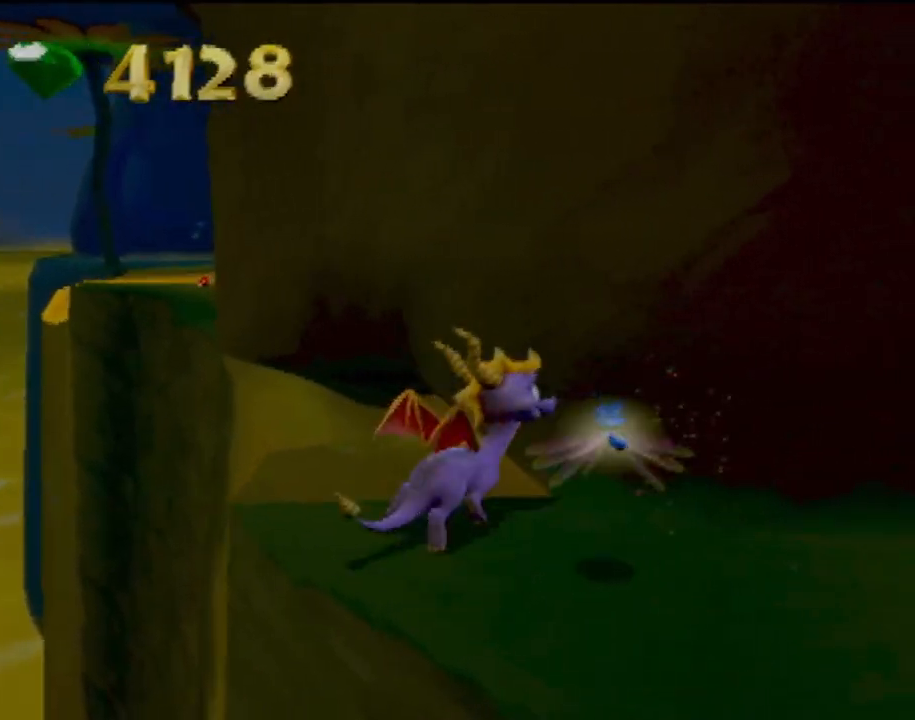
{"buttons": [], "left_stick": "up-right", "events": [[501, "left_stick", "up-right"]]}
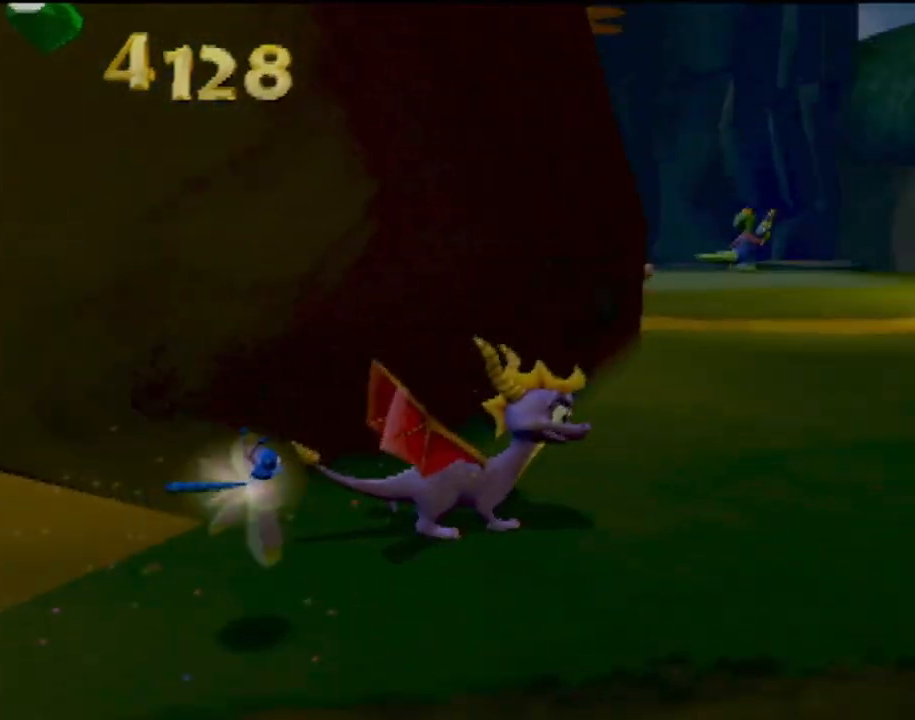
{"buttons": ["SQUARE"], "left_stick": "up", "events": [[100, "left_stick", "up"], [467, "SQUARE", "down"]]}